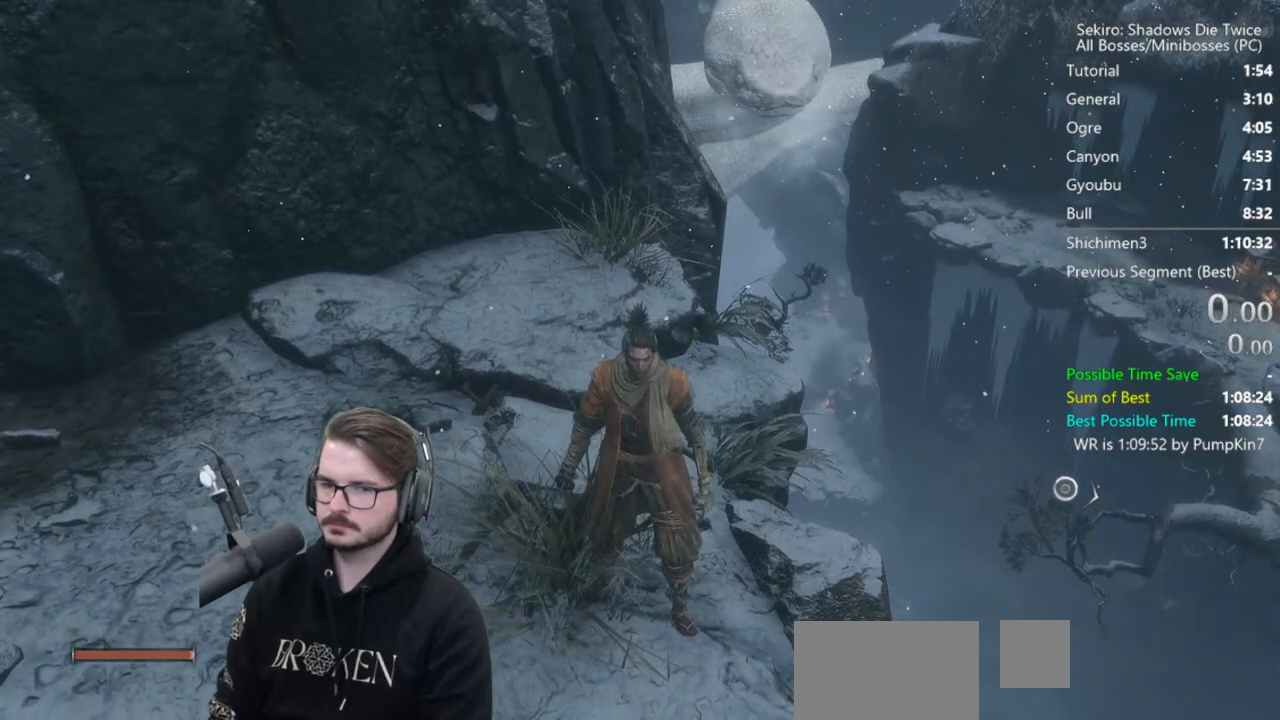
Gameplay with a controller (Xbox layout); each line is a JSON object with the inputs held at the frame after it. "button_events" lists button changes between this image and that frame as [ms after this image, input, new state], when the widget could be followed in between (sticks are given only as held states). Not read: R1.
{"buttons": [], "left_stick": "center", "right_stick": "center", "button_events": []}
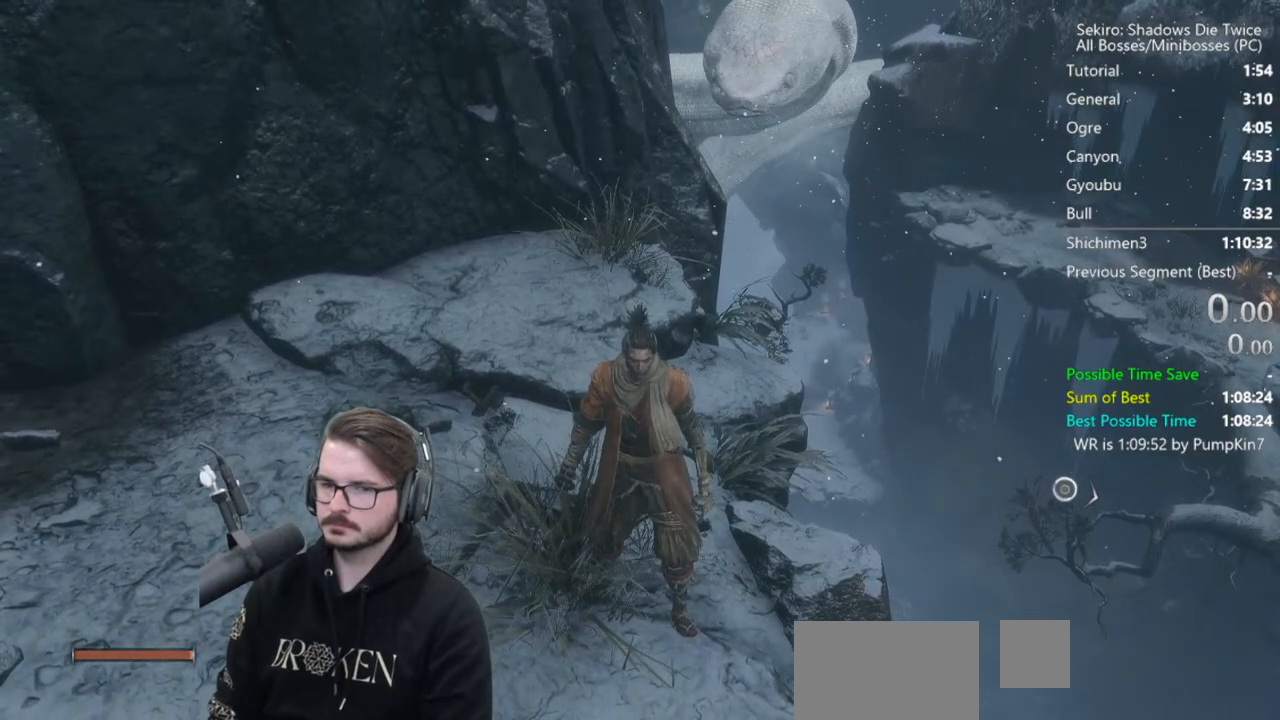
{"buttons": [], "left_stick": "center", "right_stick": "center", "button_events": []}
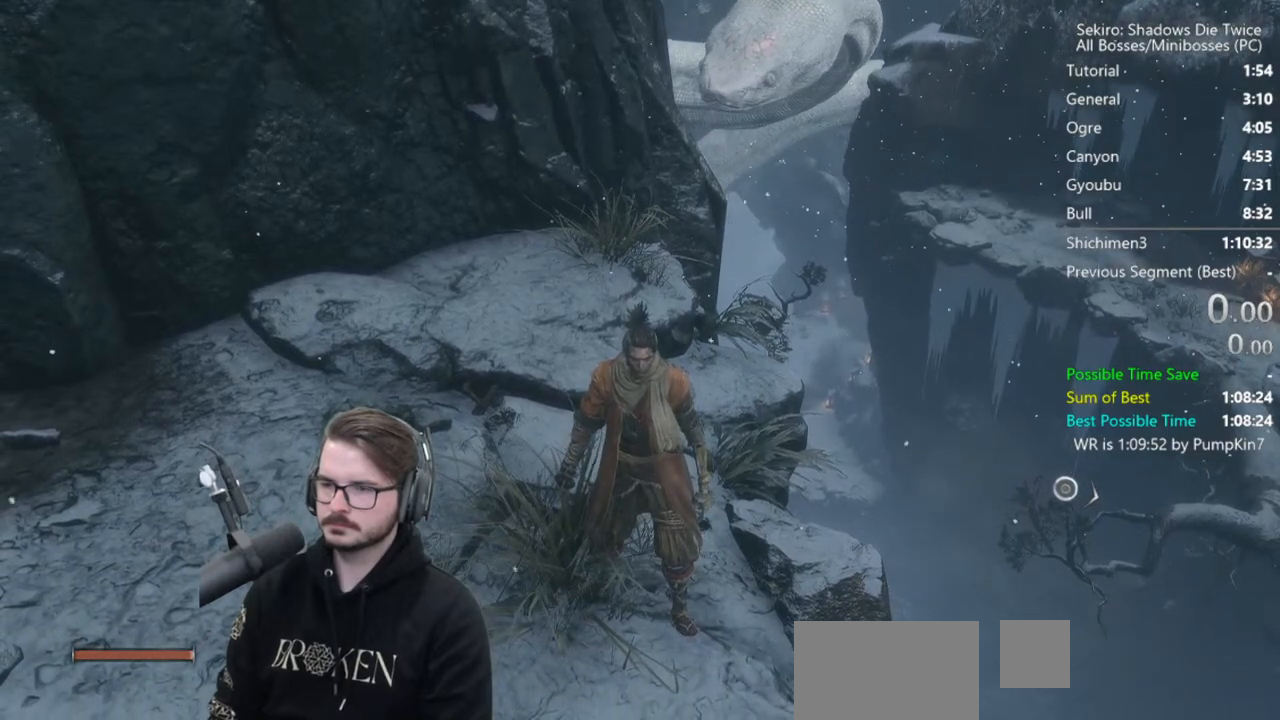
{"buttons": [], "left_stick": "down", "right_stick": "center", "button_events": []}
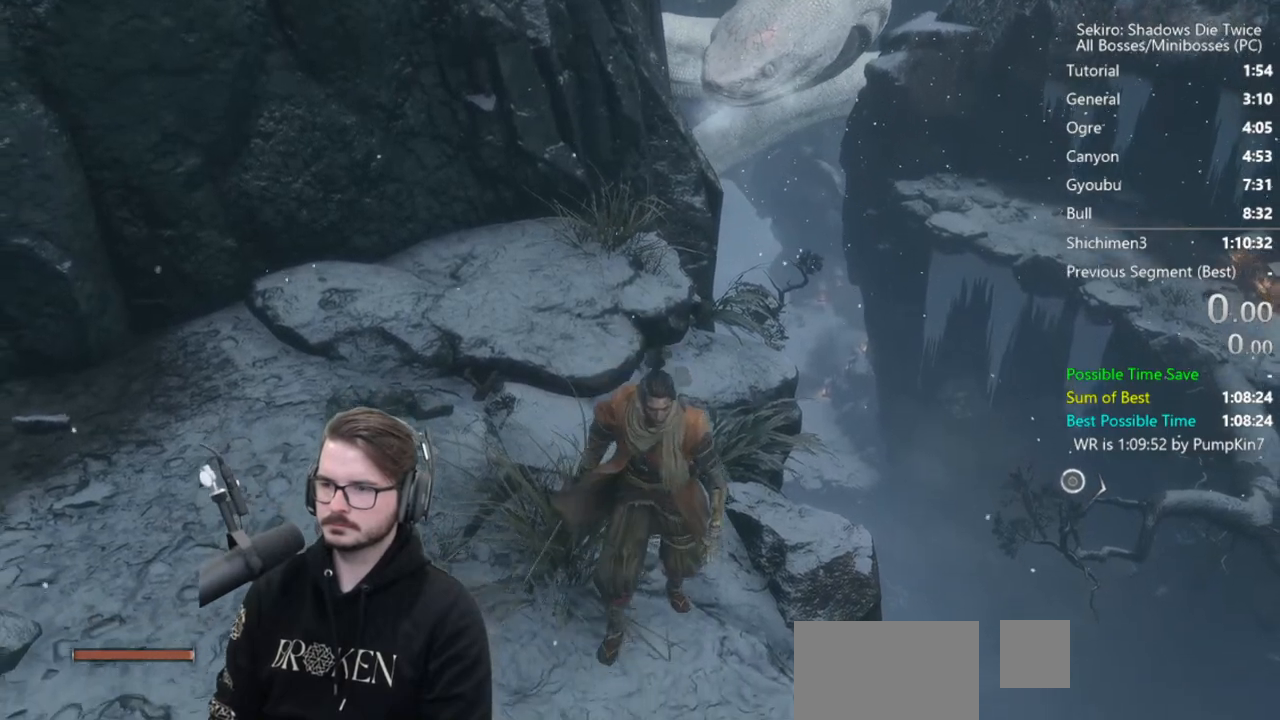
{"buttons": [], "left_stick": "down", "right_stick": "center", "button_events": []}
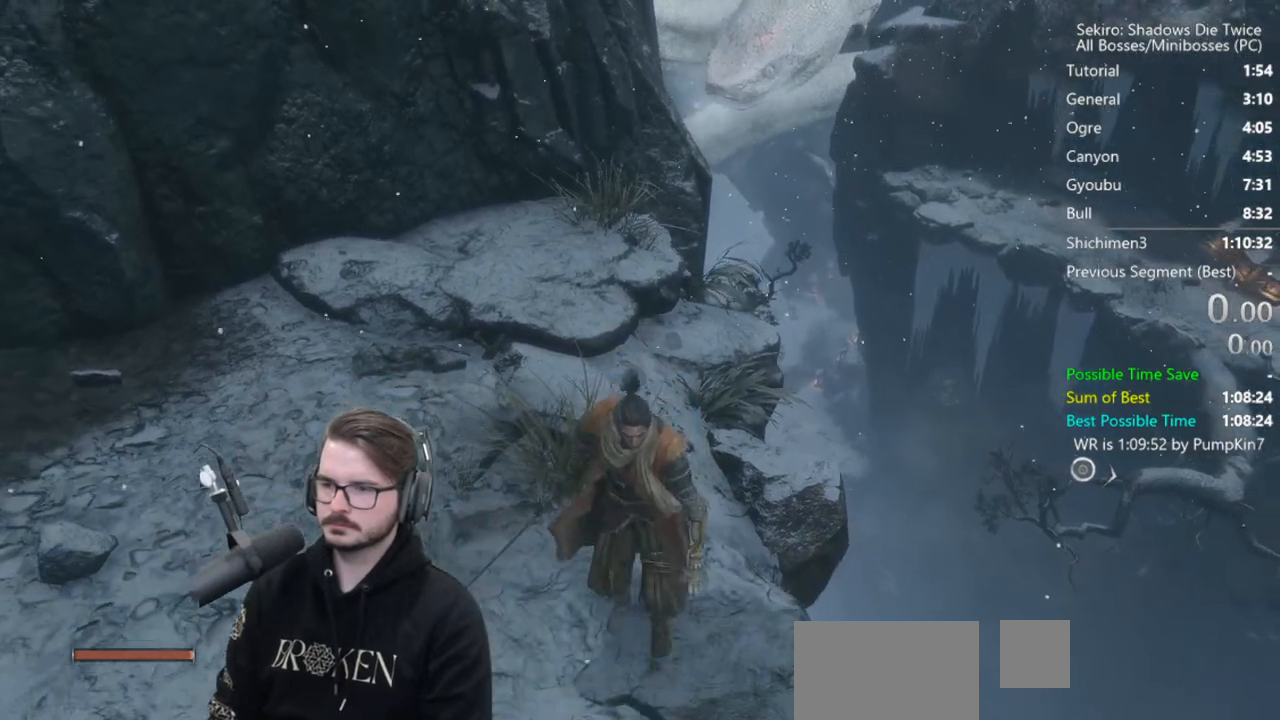
{"buttons": [], "left_stick": "center", "right_stick": "center", "button_events": []}
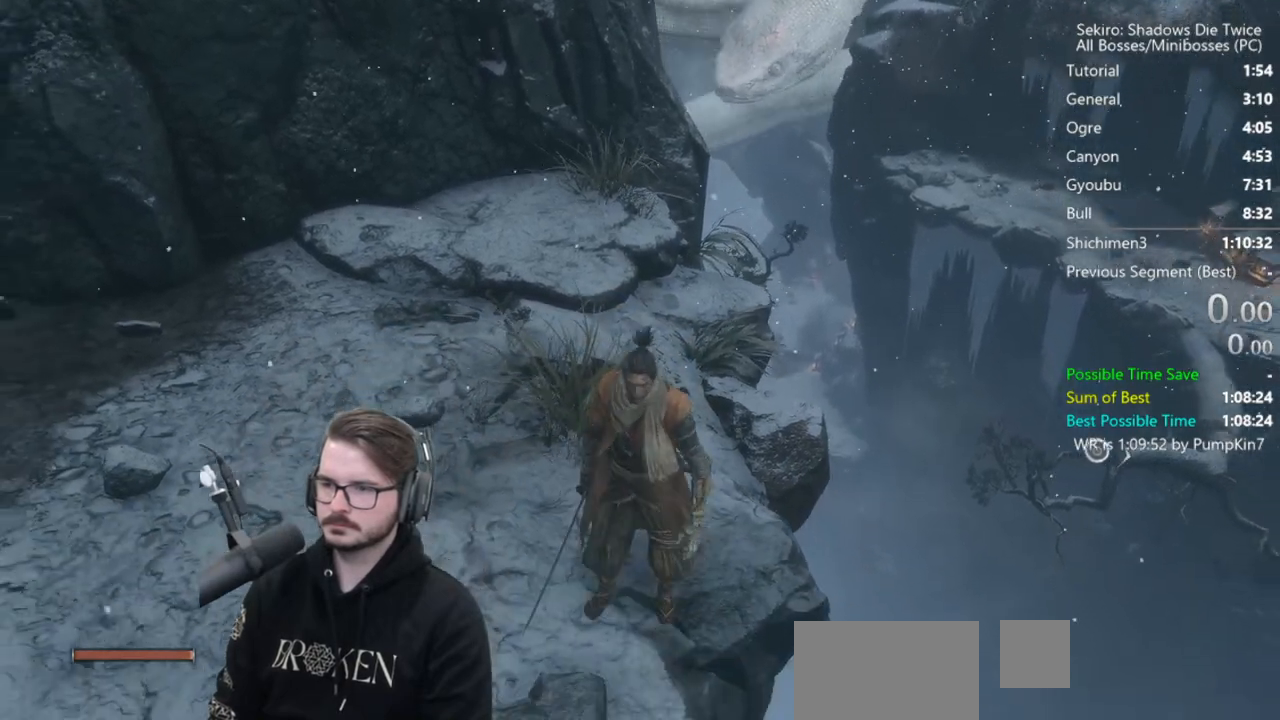
{"buttons": [], "left_stick": "center", "right_stick": "center", "button_events": []}
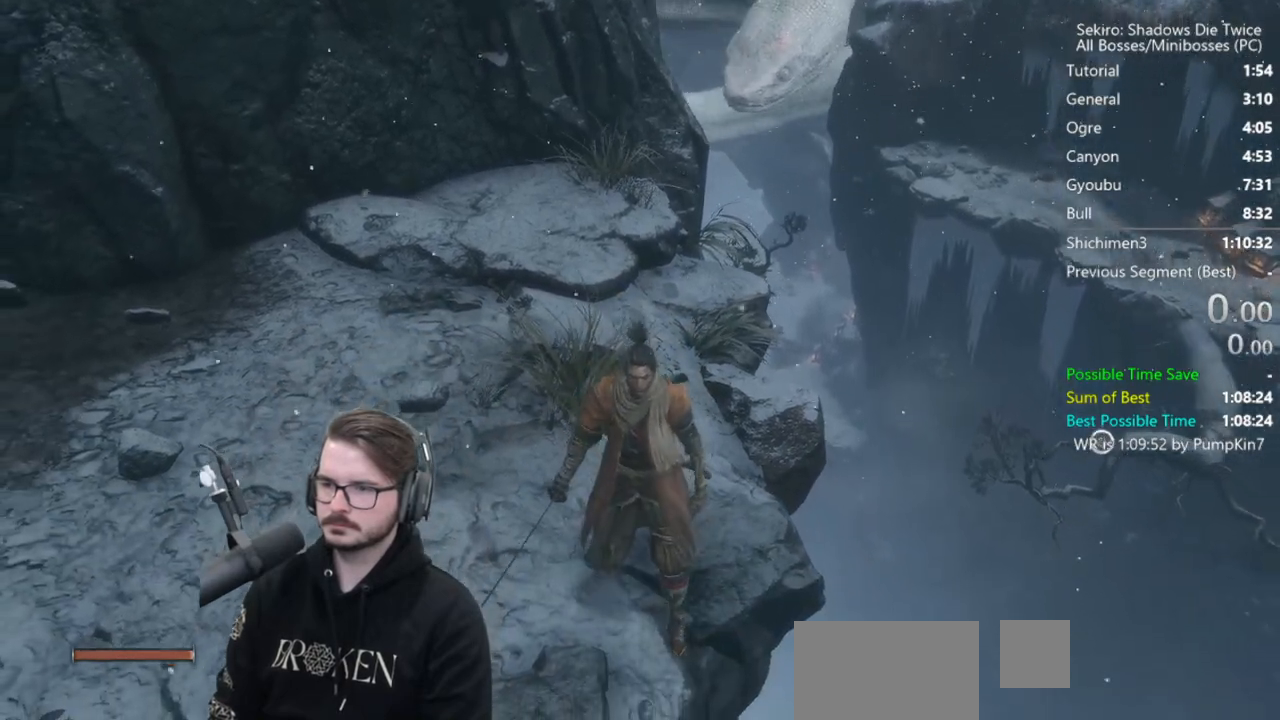
{"buttons": [], "left_stick": "center", "right_stick": "center", "button_events": []}
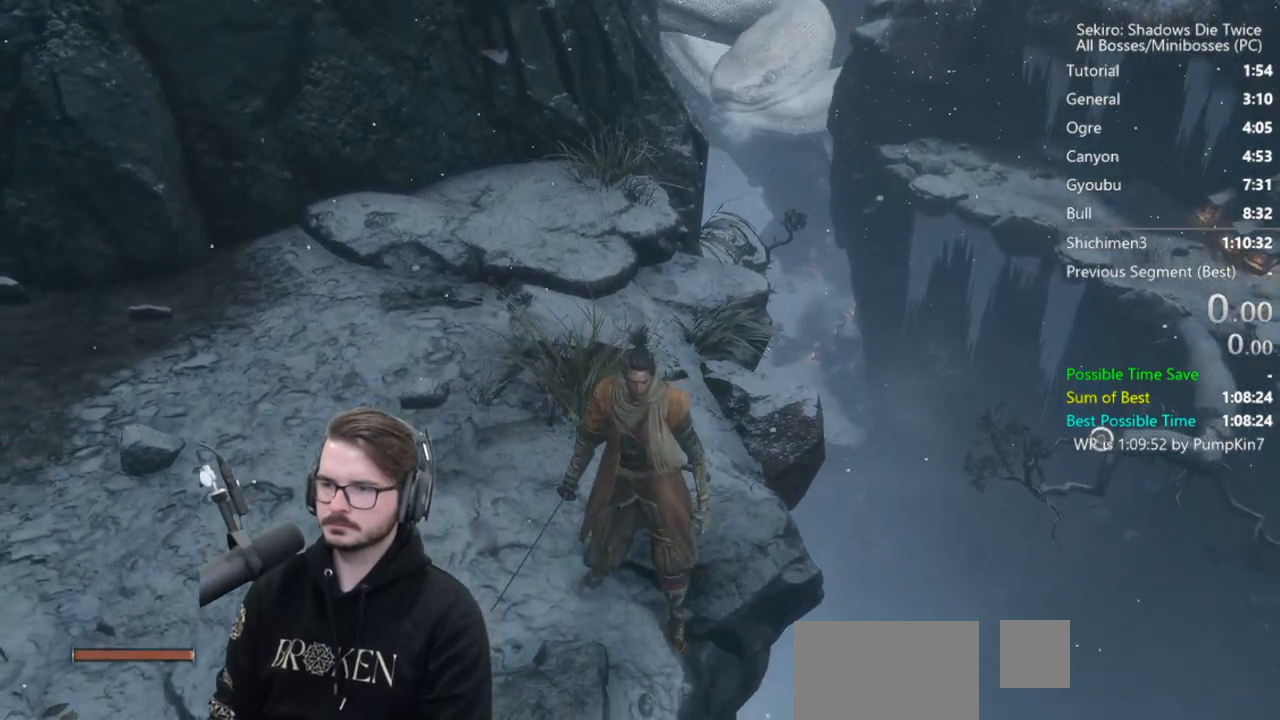
{"buttons": [], "left_stick": "center", "right_stick": "center", "button_events": []}
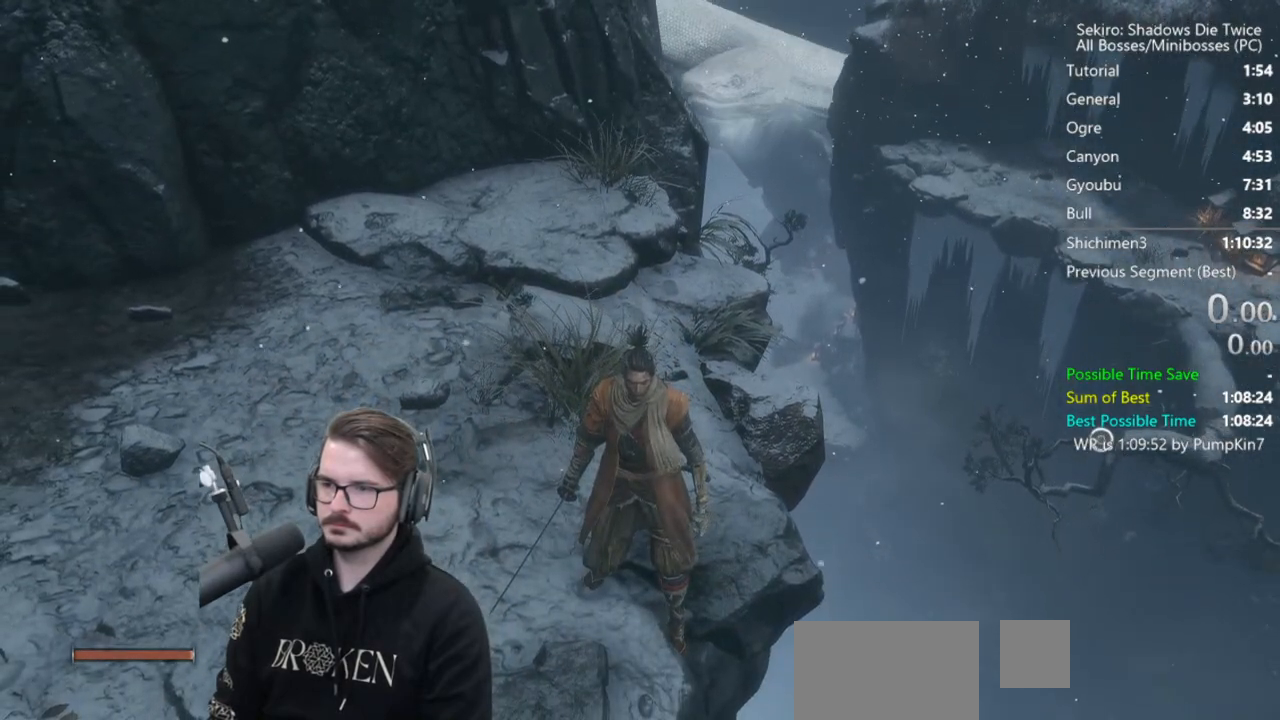
{"buttons": [], "left_stick": "center", "right_stick": "center", "button_events": []}
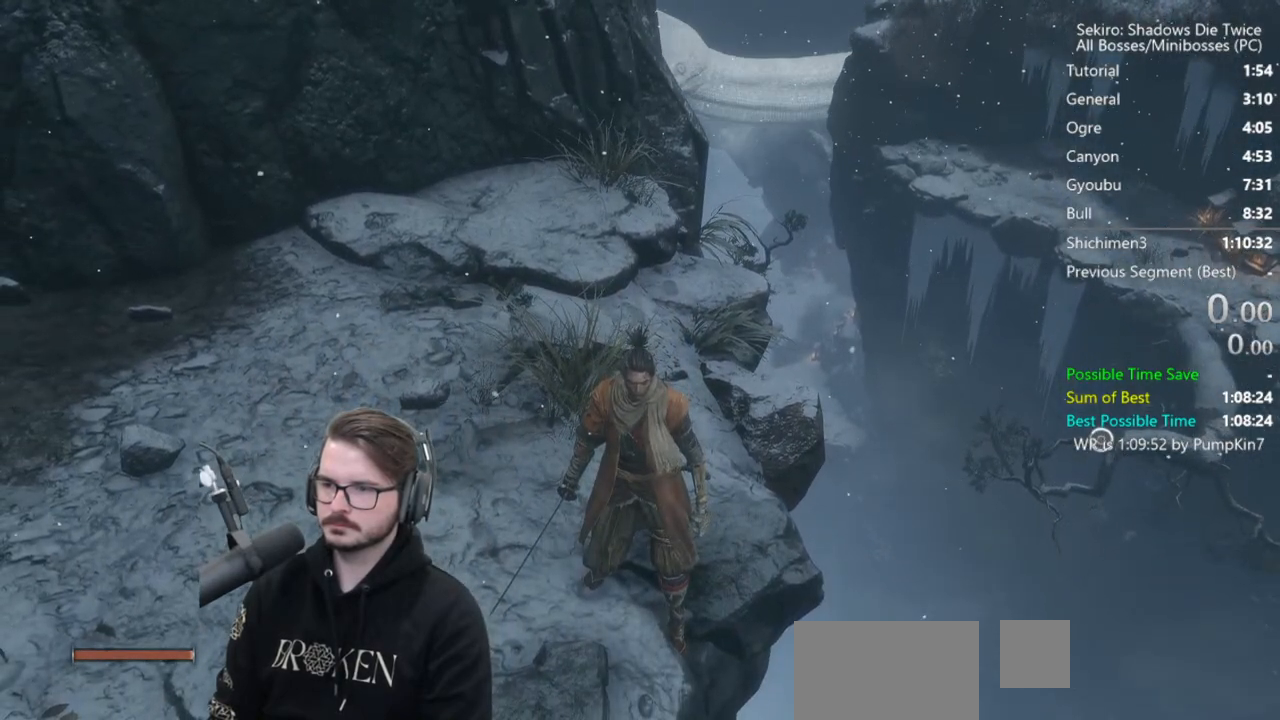
{"buttons": ["B"], "left_stick": "up", "right_stick": "down", "button_events": [[300, "B", "down"]]}
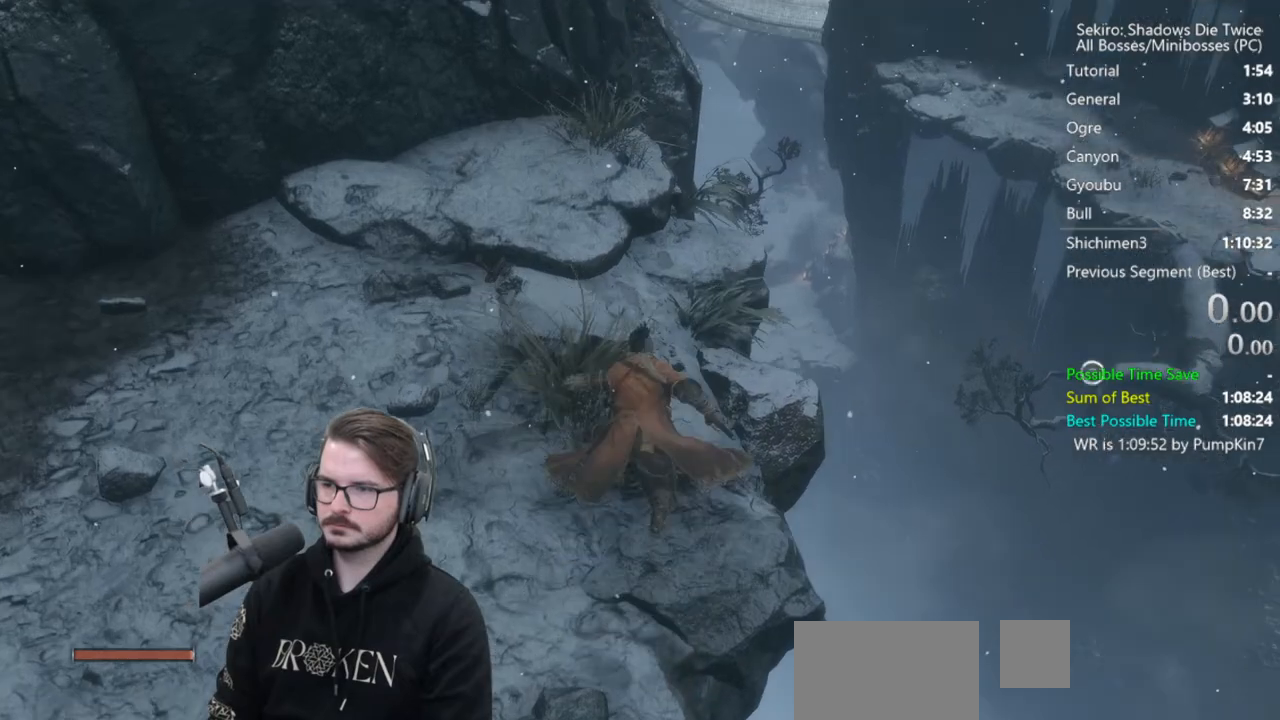
{"buttons": ["B"], "left_stick": "up", "right_stick": "center", "button_events": []}
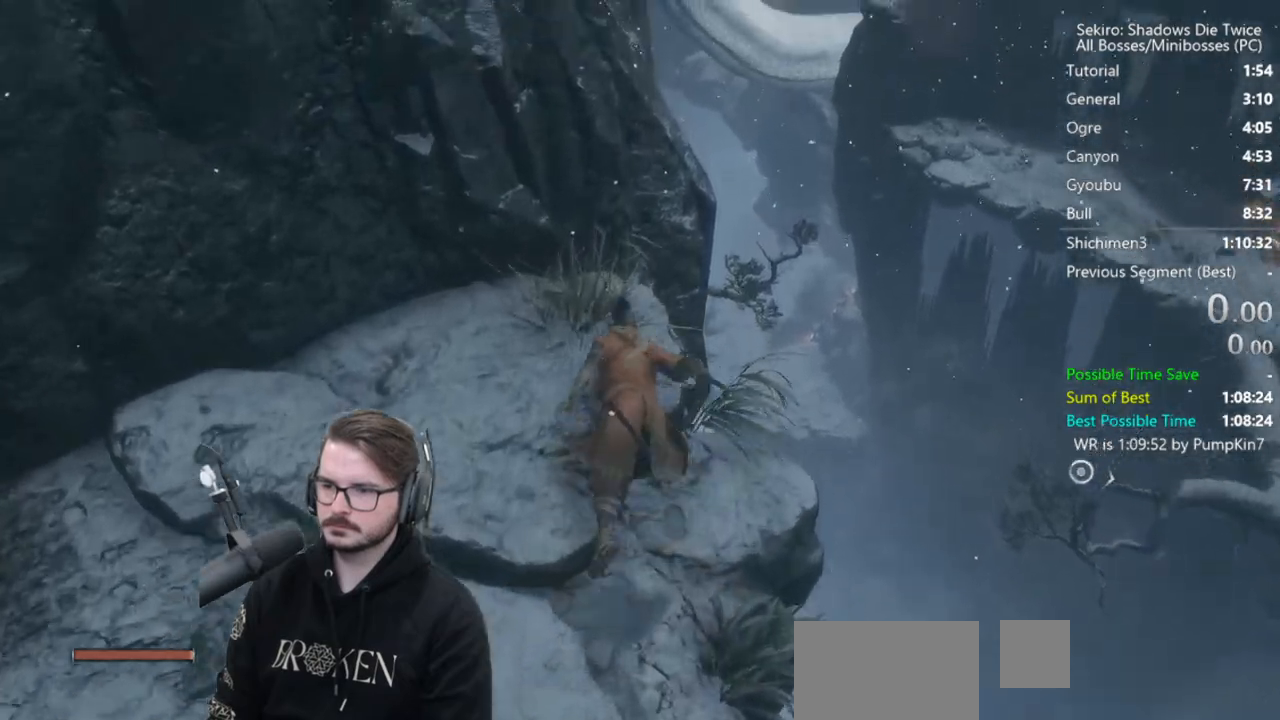
{"buttons": ["L2"], "left_stick": "up-right", "right_stick": "center", "button_events": [[400, "B", "up"], [483, "L2", "down"]]}
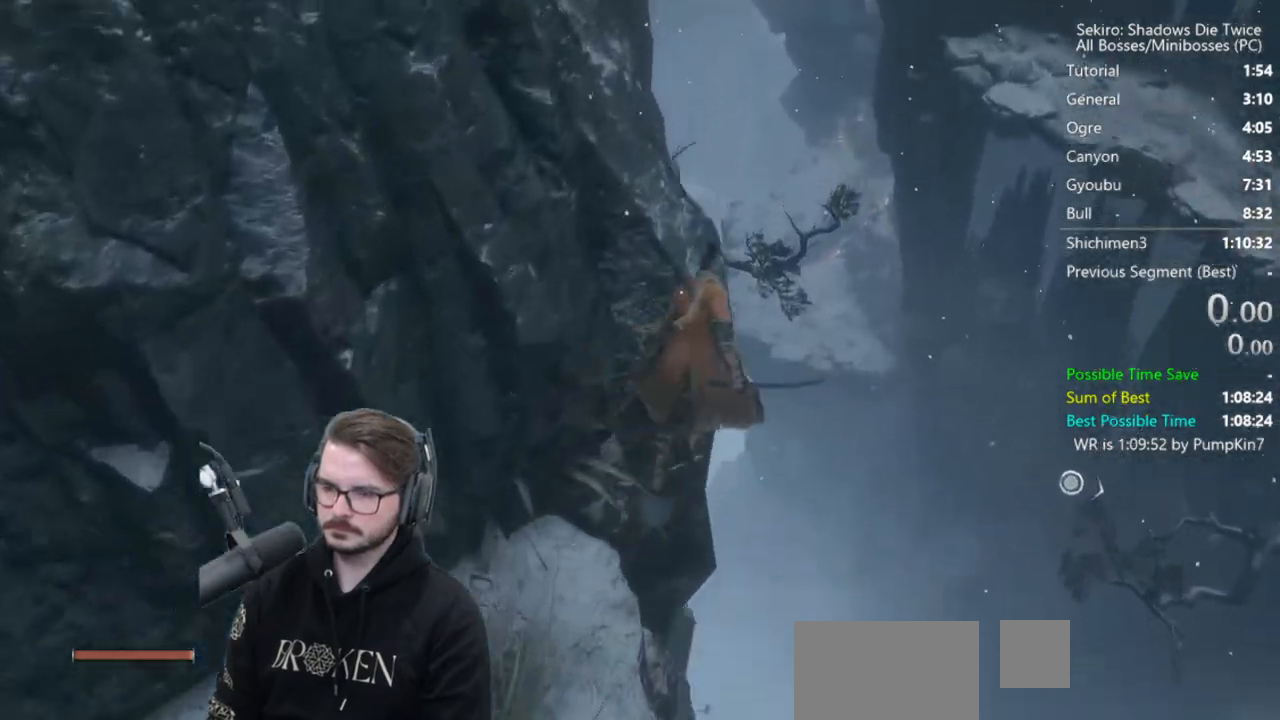
{"buttons": [], "left_stick": "center", "right_stick": "center", "button_events": [[150, "L2", "up"]]}
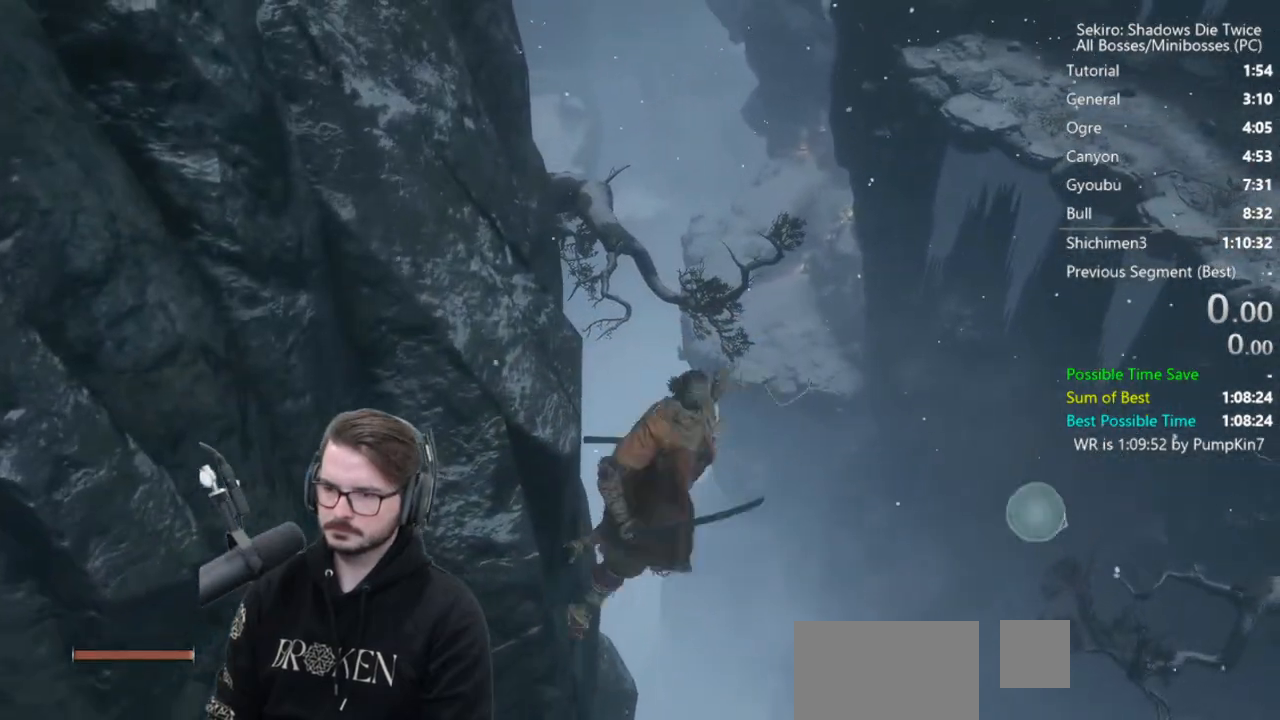
{"buttons": [], "left_stick": "center", "right_stick": "down", "button_events": [[417, "L2", "down"], [483, "L2", "up"]]}
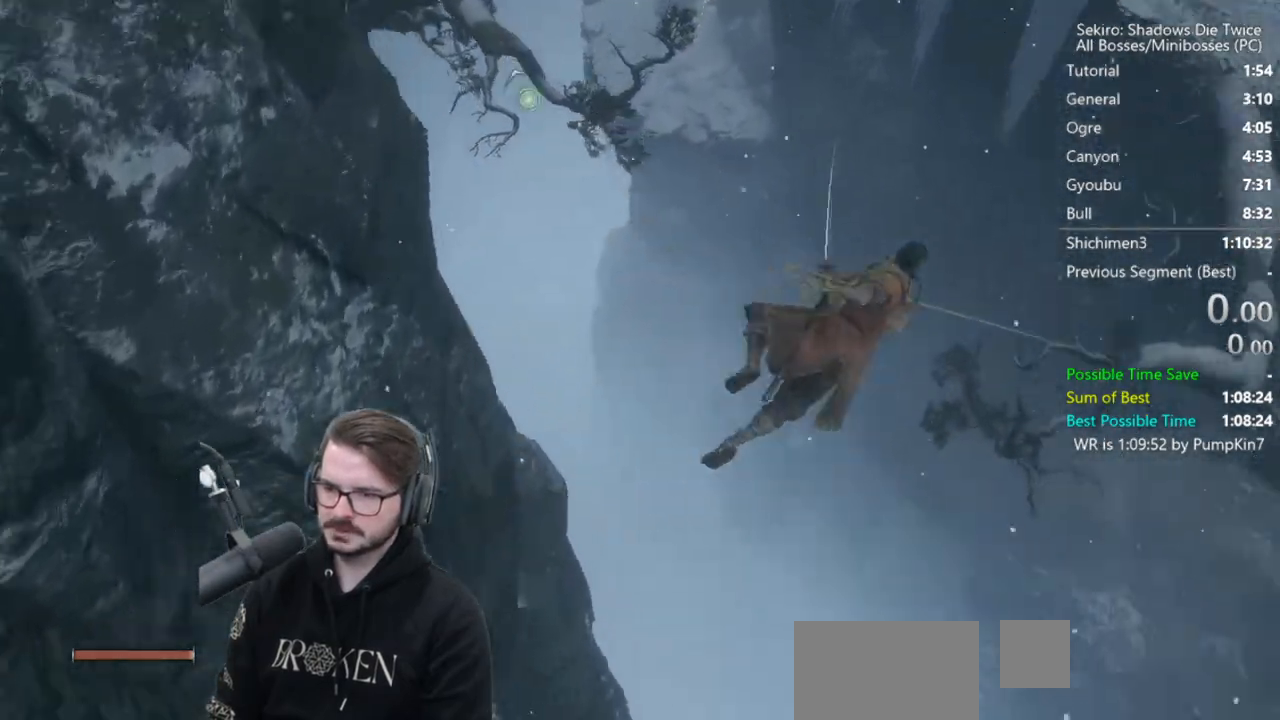
{"buttons": [], "left_stick": "down", "right_stick": "left", "button_events": []}
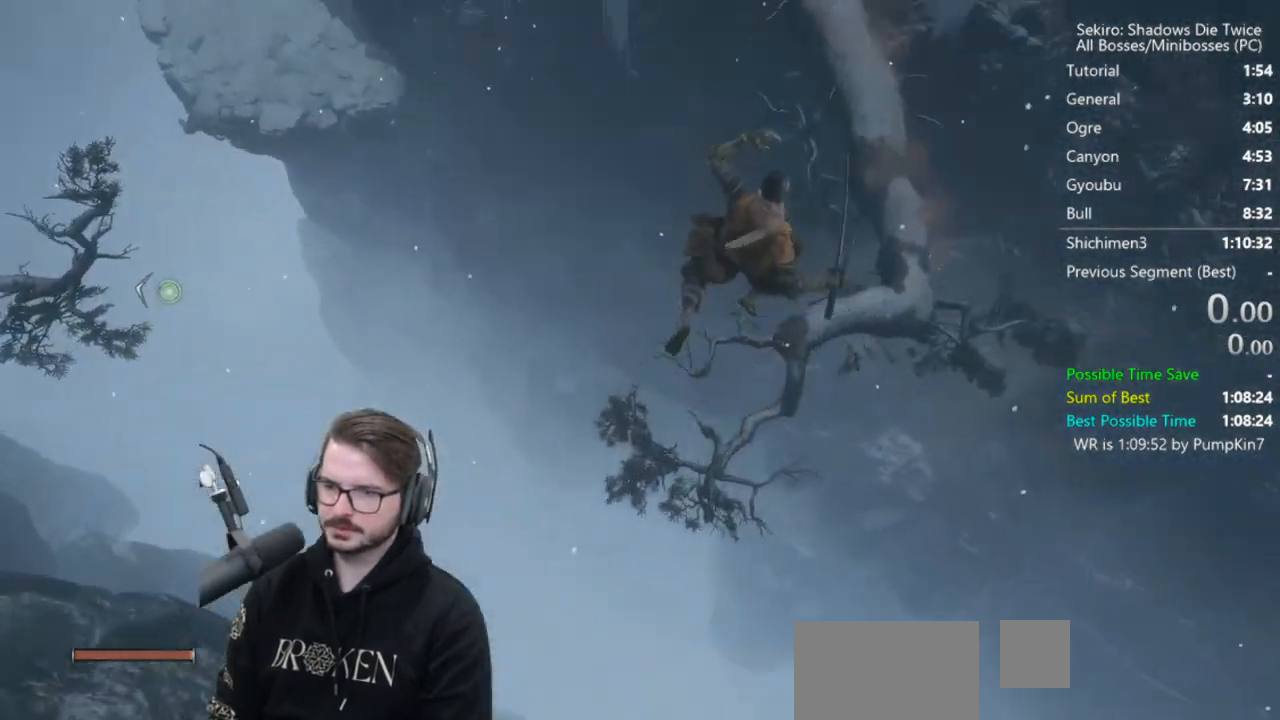
{"buttons": [], "left_stick": "left", "right_stick": "left", "button_events": []}
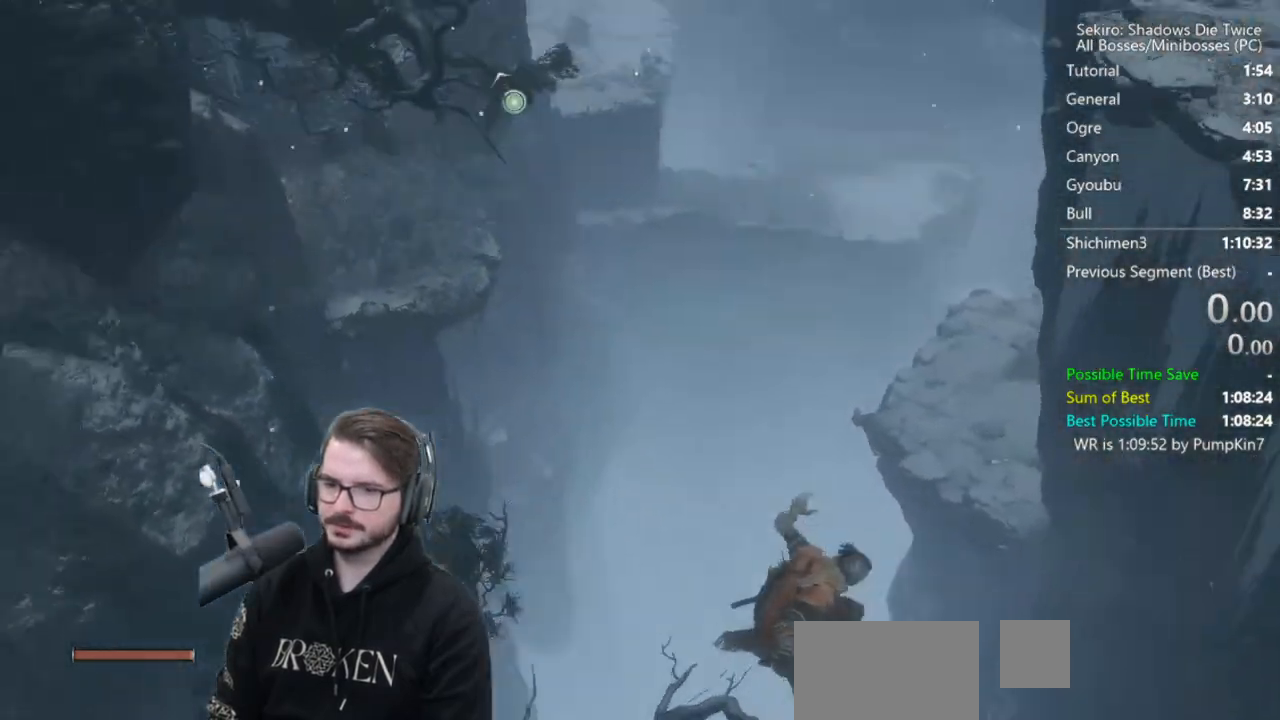
{"buttons": [], "left_stick": "center", "right_stick": "down", "button_events": [[83, "A", "down"], [183, "A", "up"]]}
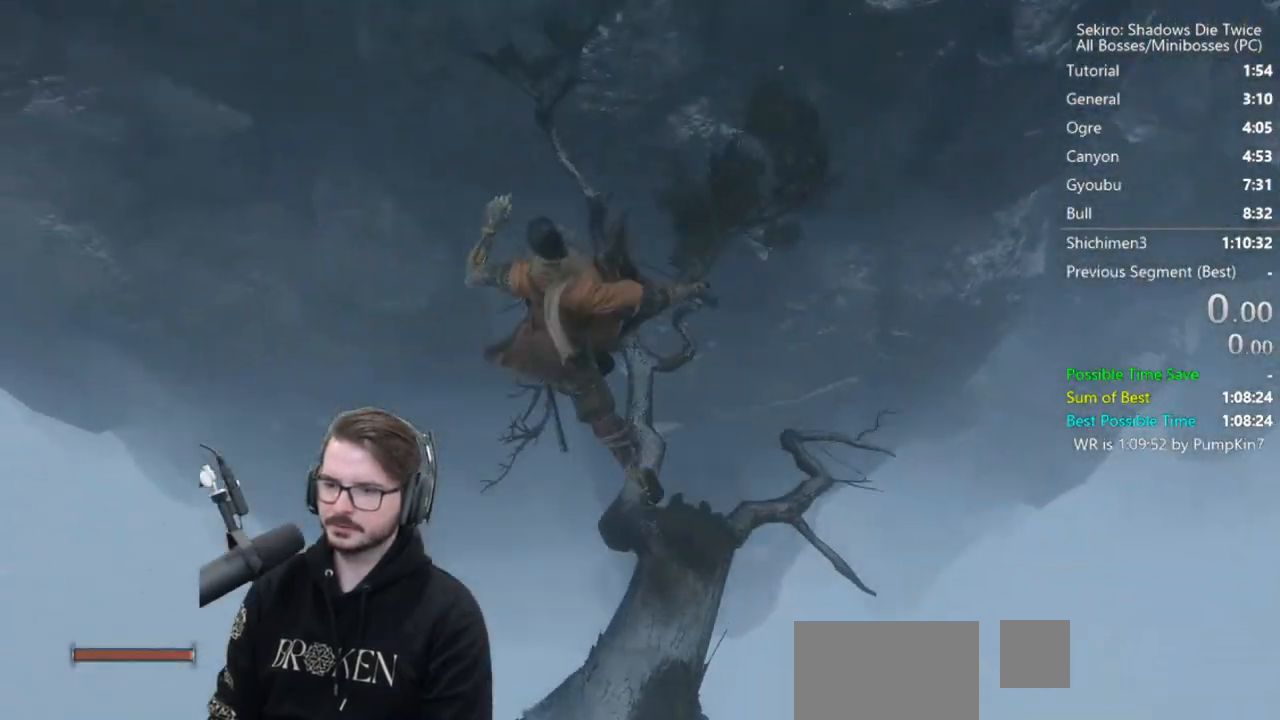
{"buttons": [], "left_stick": "right", "right_stick": "center", "button_events": []}
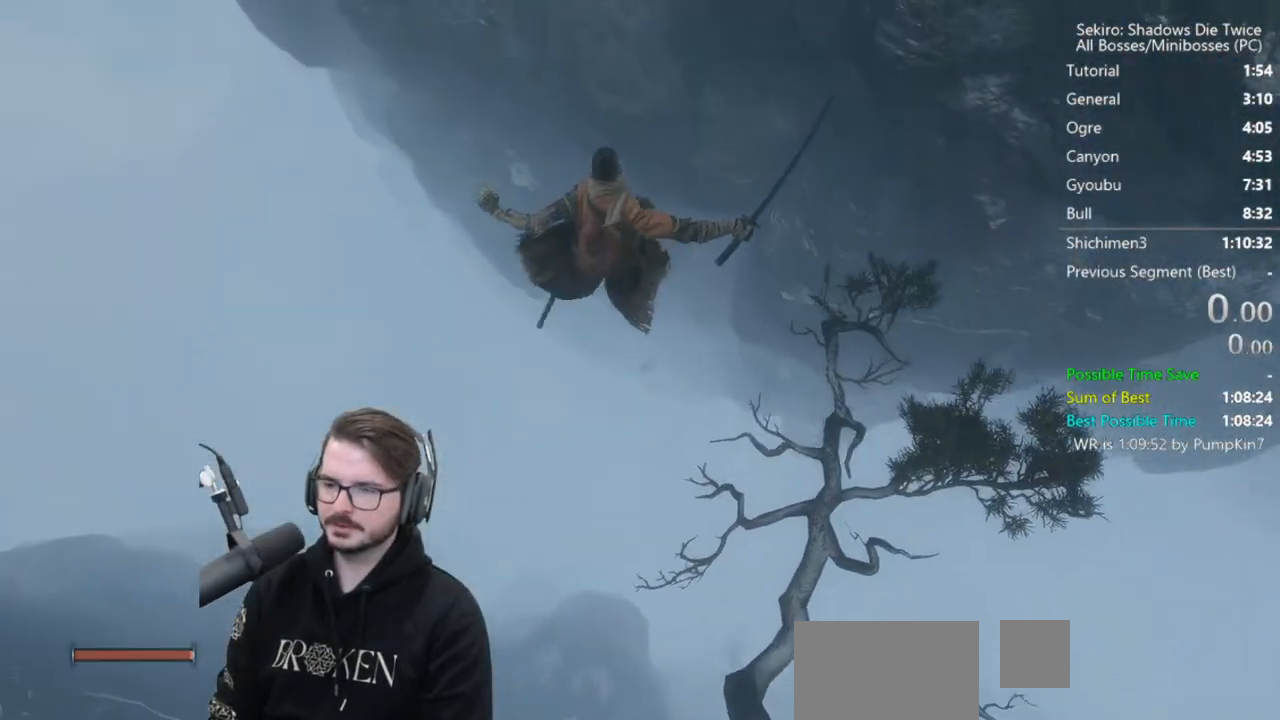
{"buttons": [], "left_stick": "center", "right_stick": "center", "button_events": []}
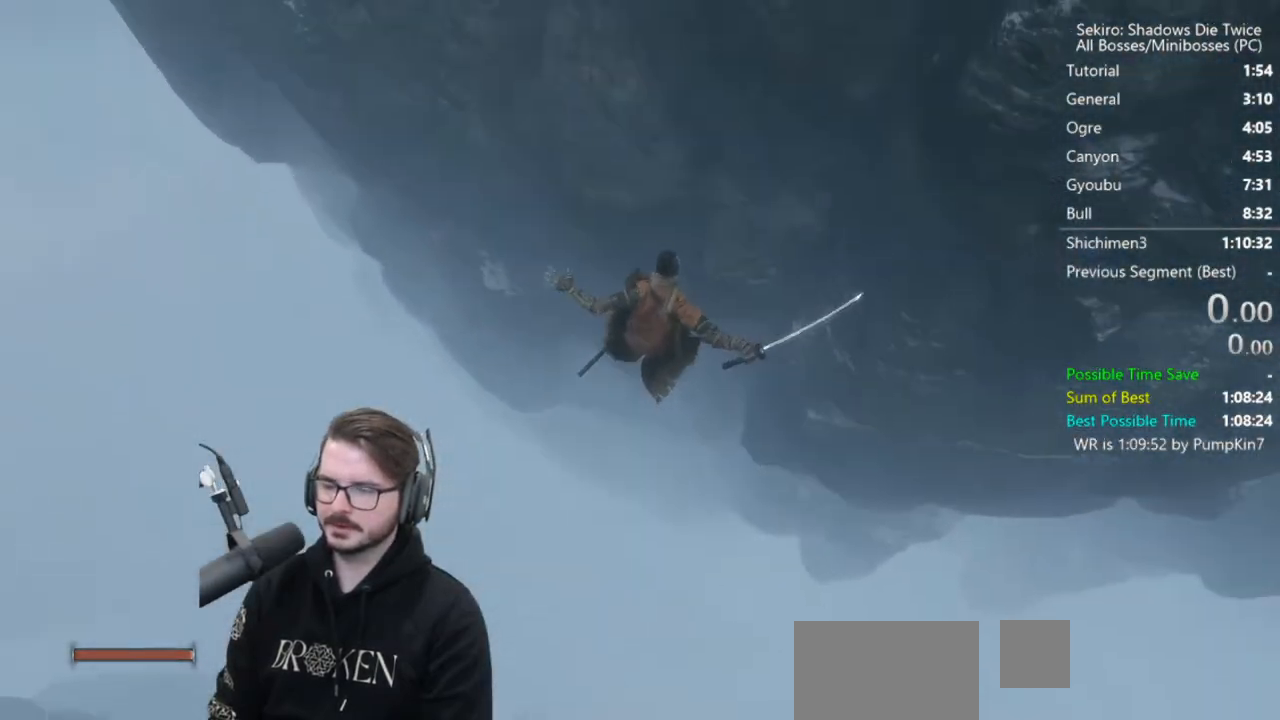
{"buttons": [], "left_stick": "center", "right_stick": "center", "button_events": []}
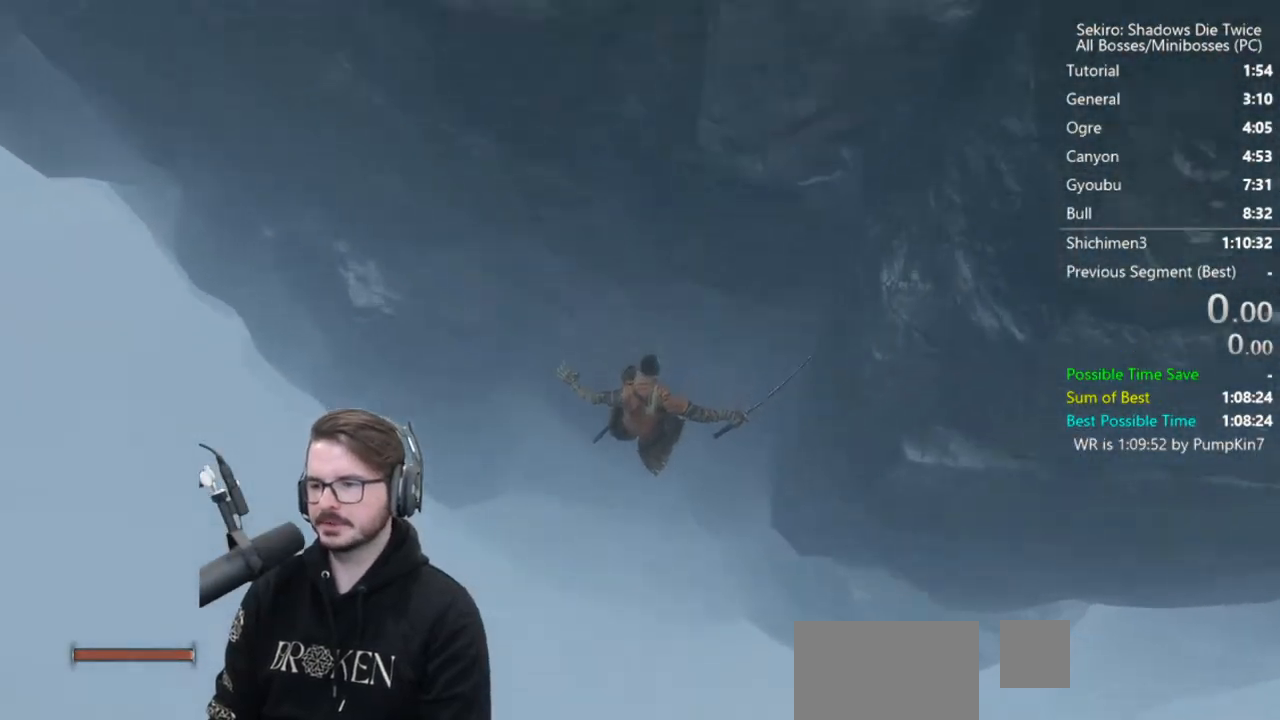
{"buttons": [], "left_stick": "center", "right_stick": "center", "button_events": []}
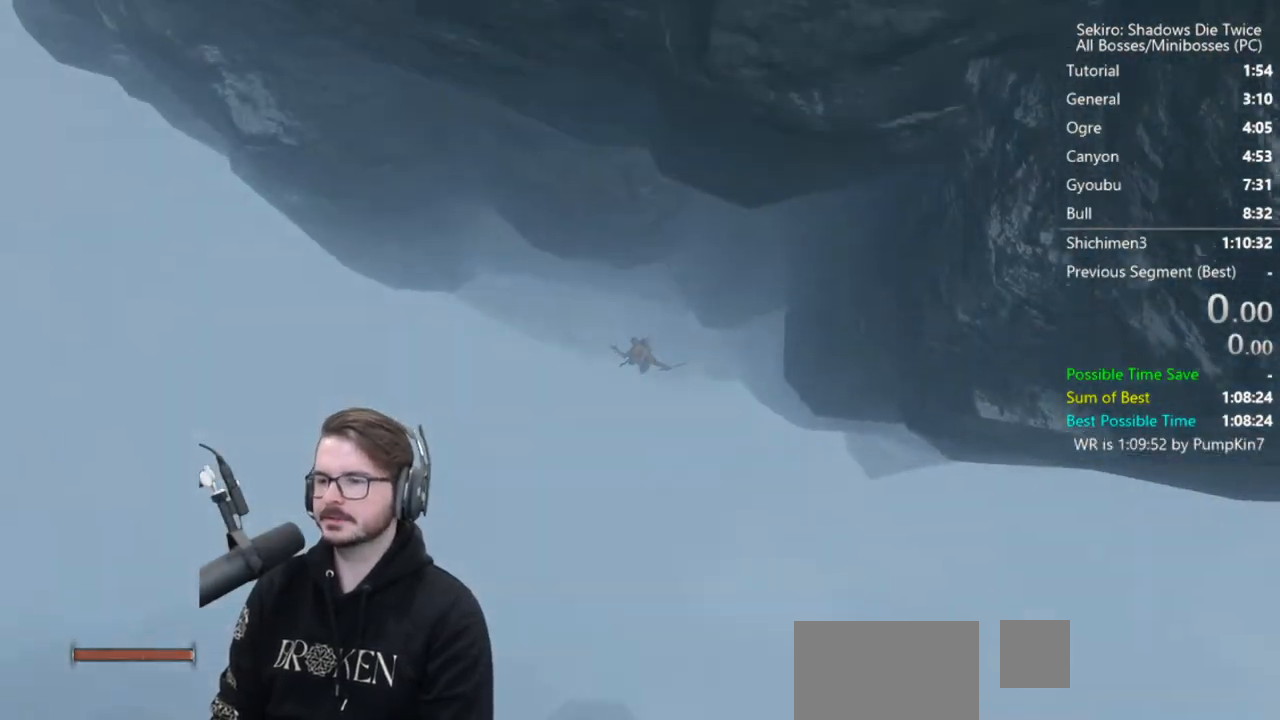
{"buttons": [], "left_stick": "center", "right_stick": "center", "button_events": []}
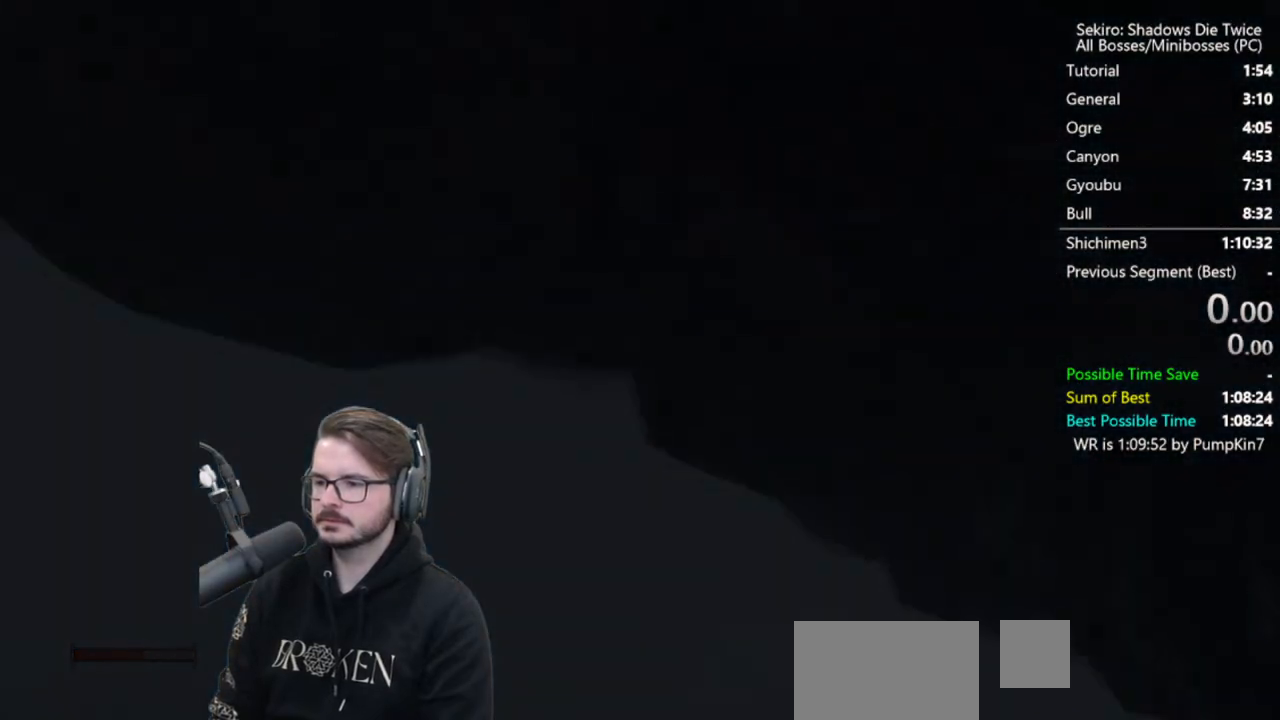
{"buttons": [], "left_stick": "center", "right_stick": "center", "button_events": []}
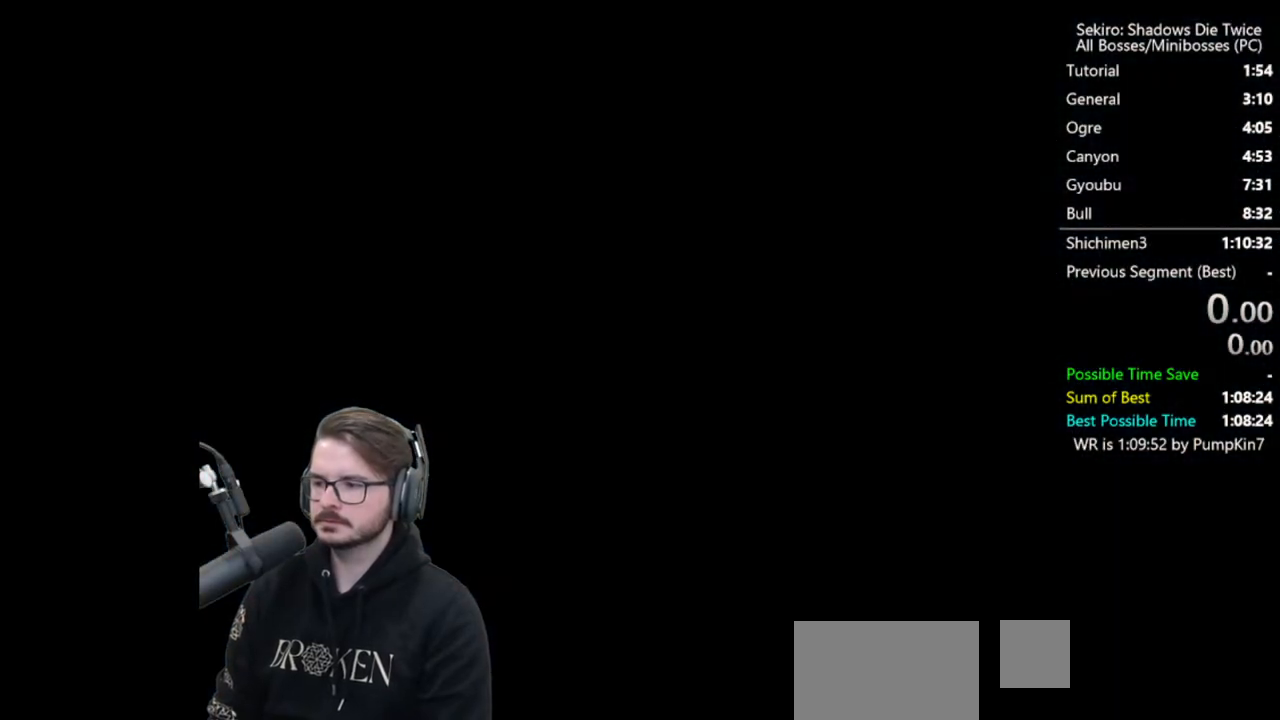
{"buttons": [], "left_stick": "center", "right_stick": "center", "button_events": []}
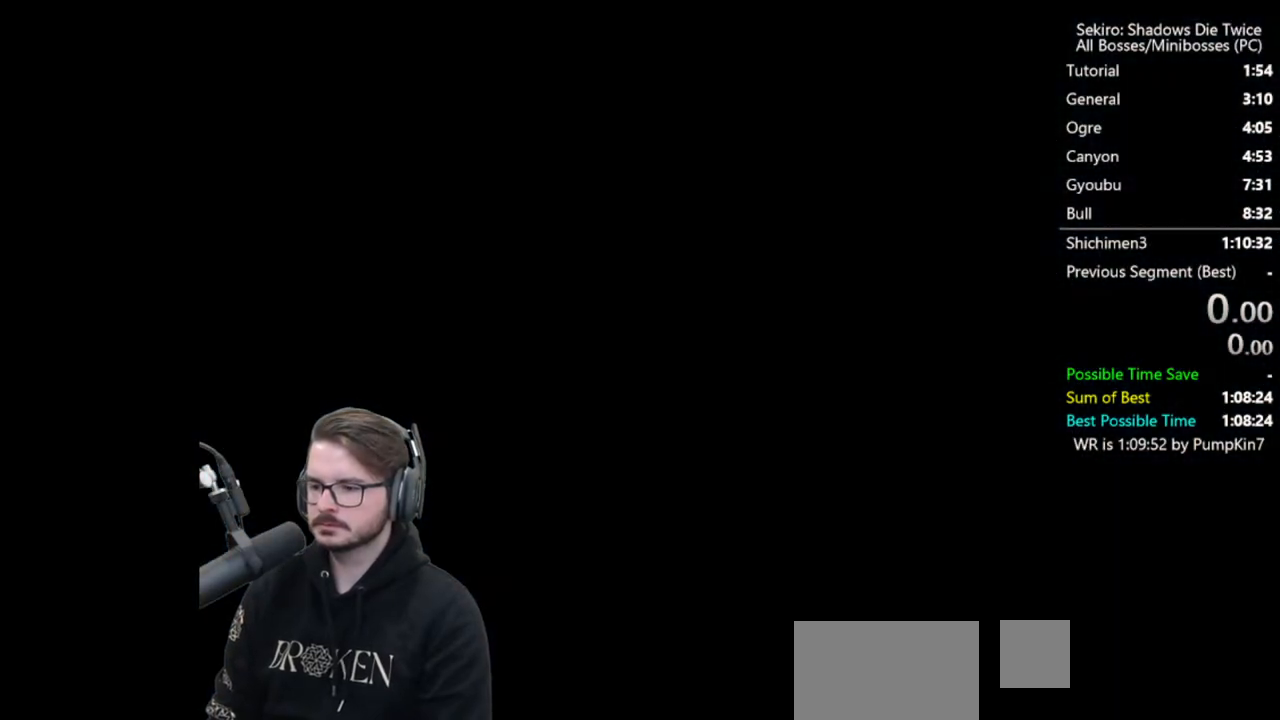
{"buttons": [], "left_stick": "center", "right_stick": "center", "button_events": []}
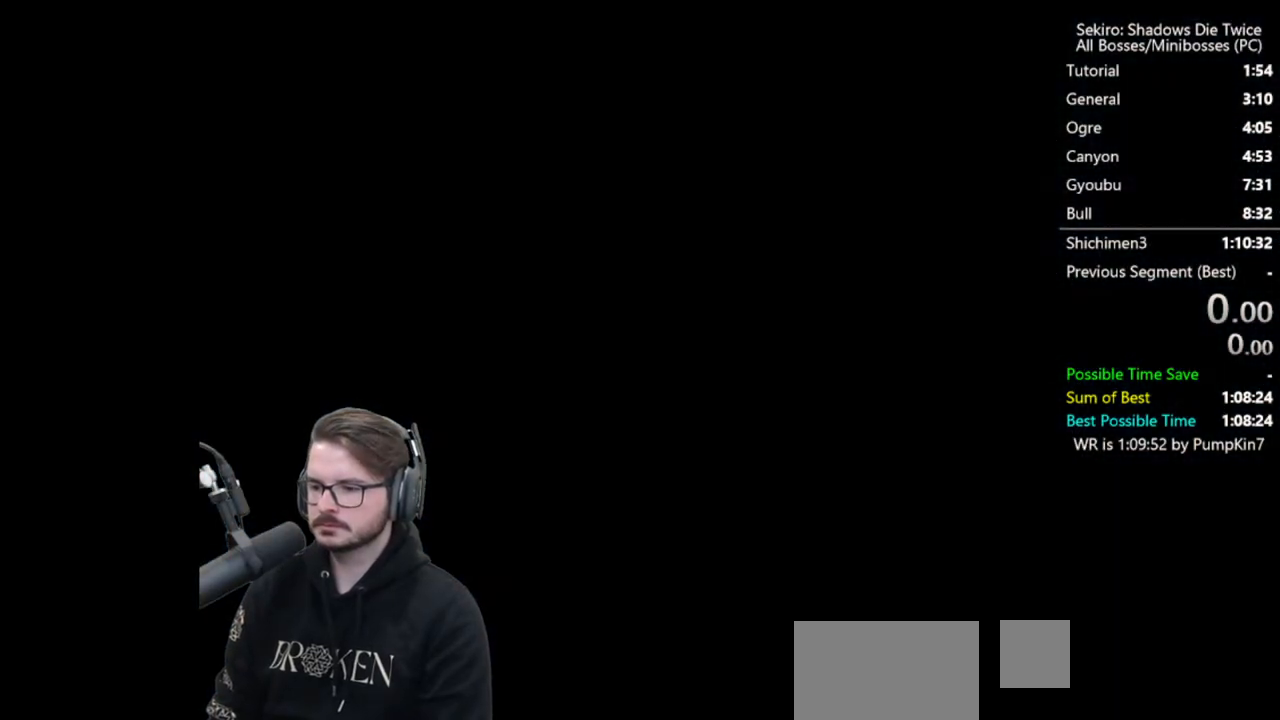
{"buttons": [], "left_stick": "center", "right_stick": "center", "button_events": []}
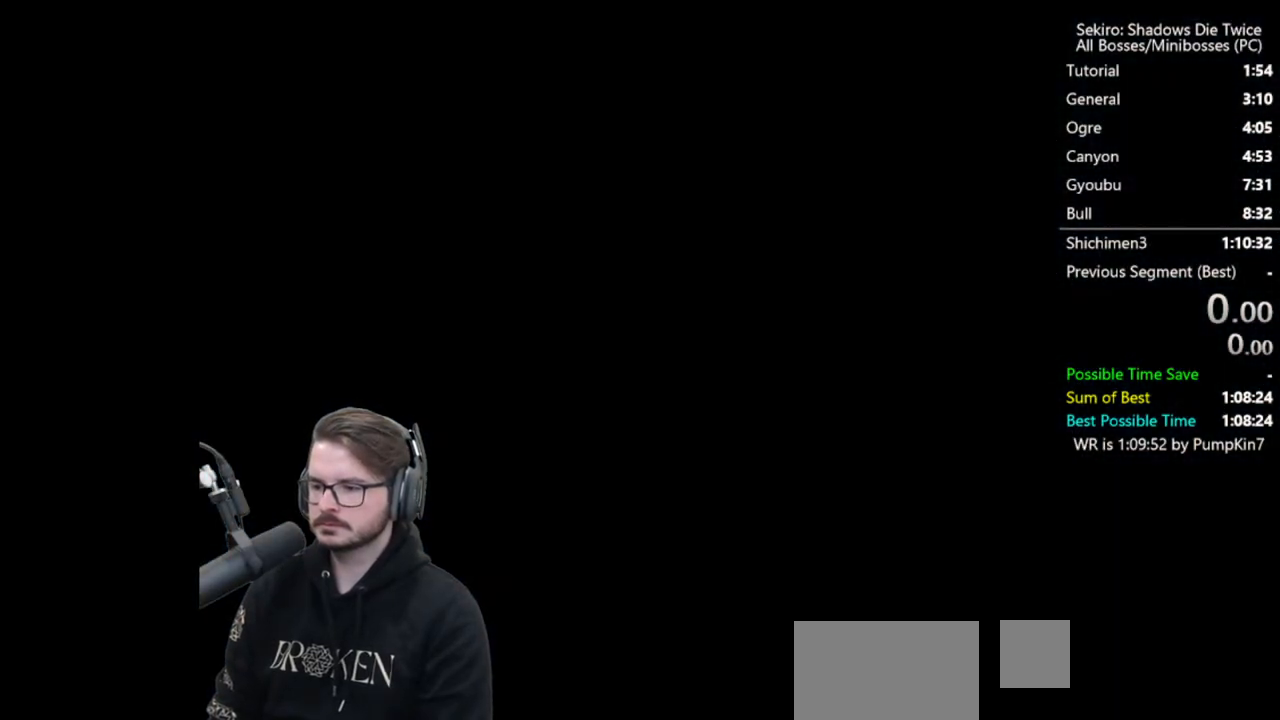
{"buttons": ["B"], "left_stick": "up", "right_stick": "center", "button_events": [[333, "B", "down"]]}
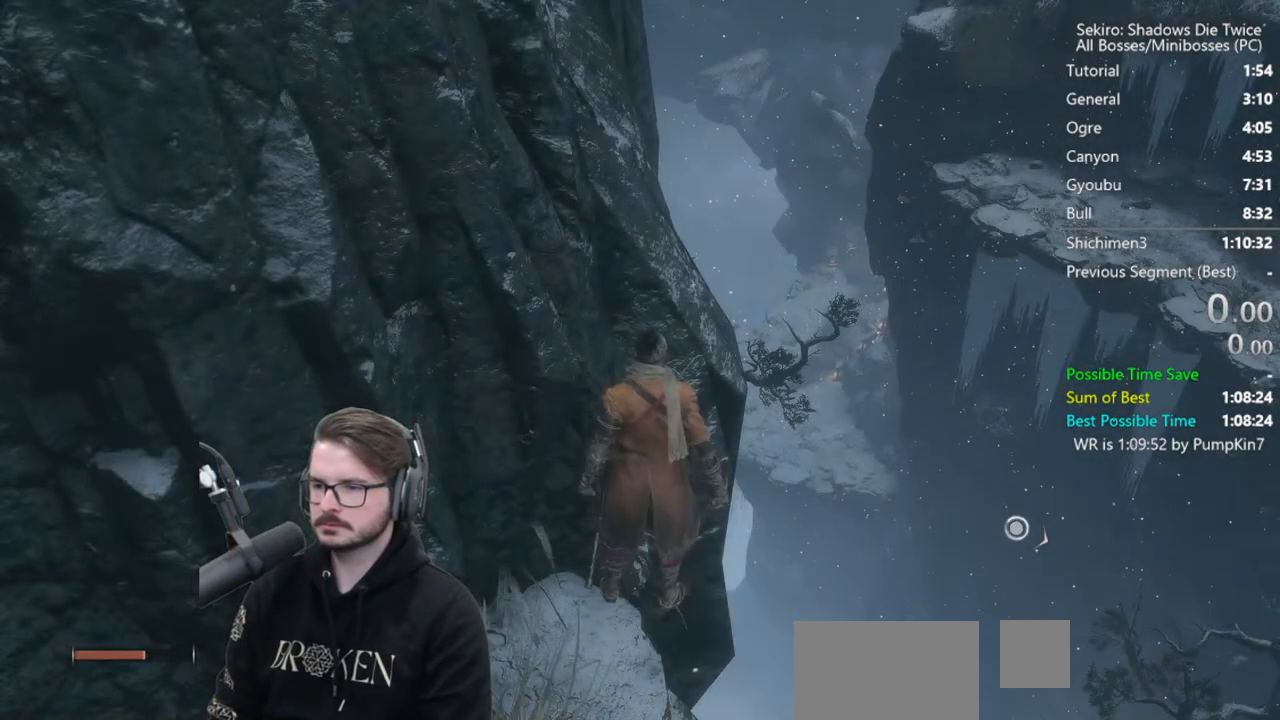
{"buttons": ["B"], "left_stick": "up", "right_stick": "center", "button_events": []}